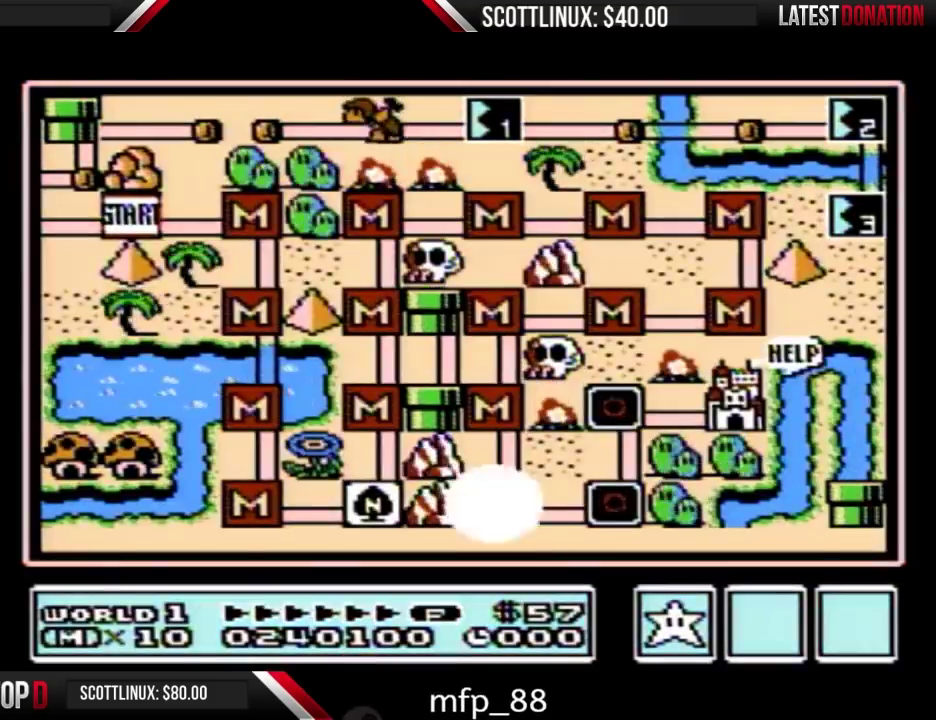
Gameplay with a controller (Nintendo layout); each line is a JSON object with the inputs held at the frame after it. "events" lists button and stick changes between this image and that frame as [ms after this image, input, new state], when the widget could be followed in between. Not read: L3 R3.
{"buttons": ["DPAD_RIGHT"], "events": [[167, "DPAD_RIGHT", "down"]]}
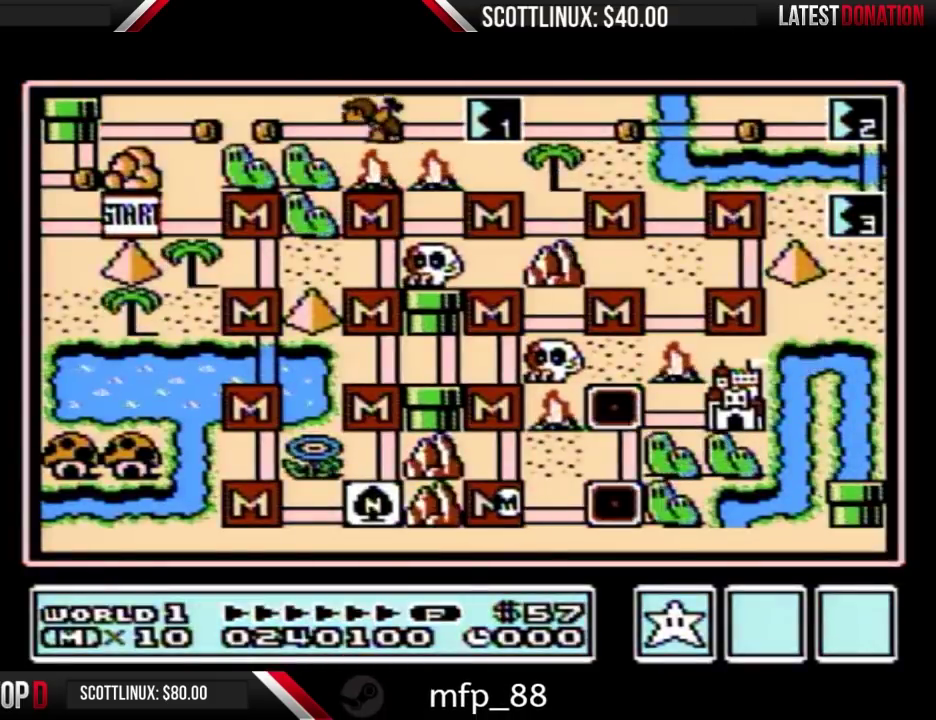
{"buttons": ["DPAD_RIGHT"], "events": []}
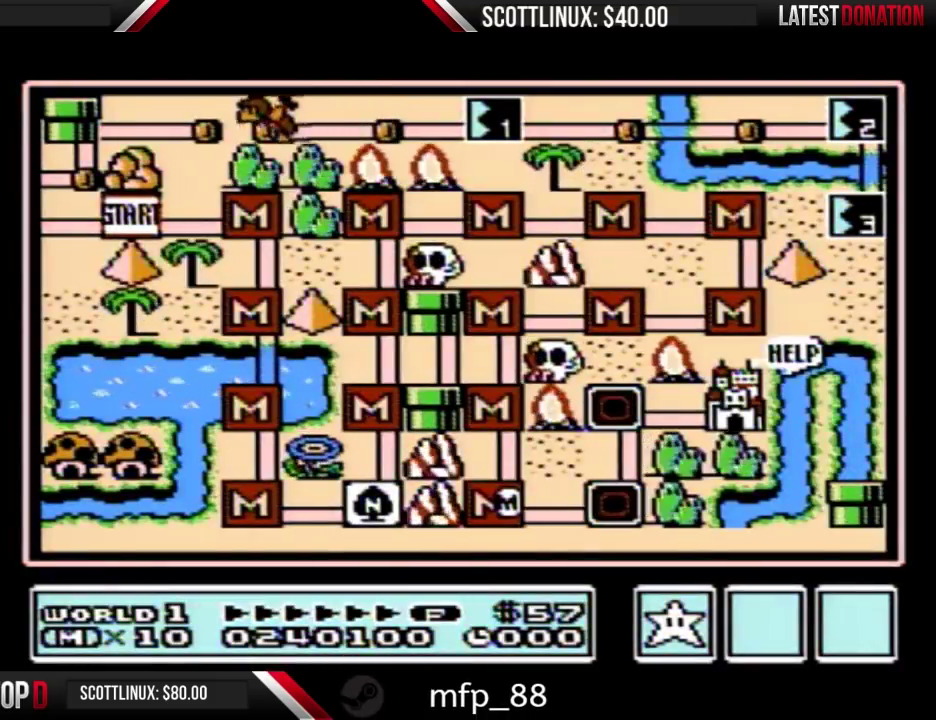
{"buttons": ["DPAD_RIGHT"], "events": []}
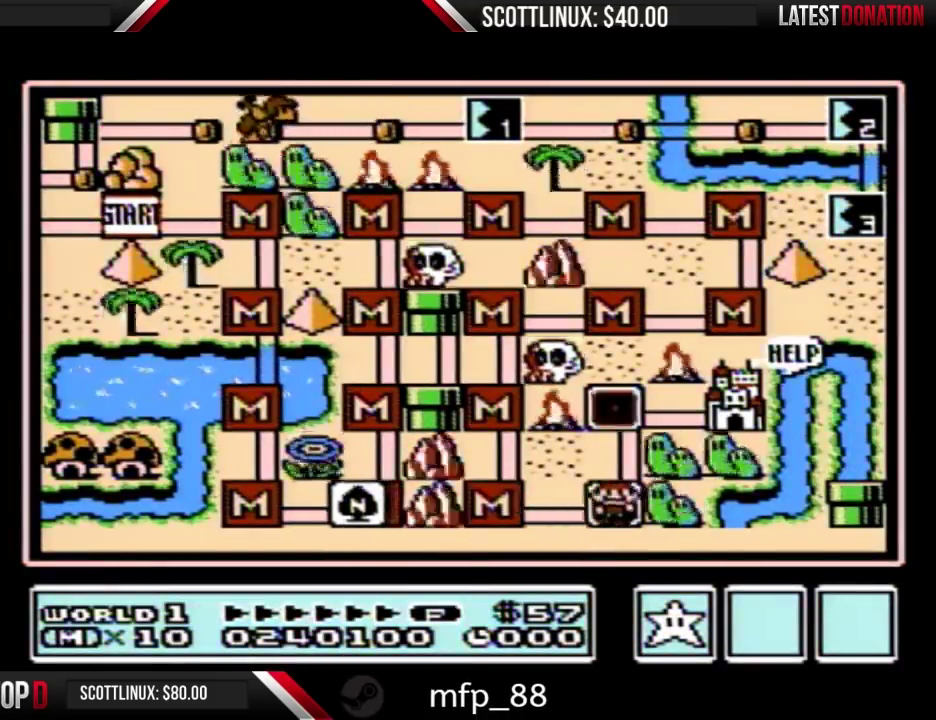
{"buttons": ["DPAD_RIGHT"], "events": [[33, "A", "down"], [67, "DPAD_RIGHT", "up"], [167, "A", "up"], [333, "A", "down"], [467, "A", "up"], [500, "DPAD_RIGHT", "down"]]}
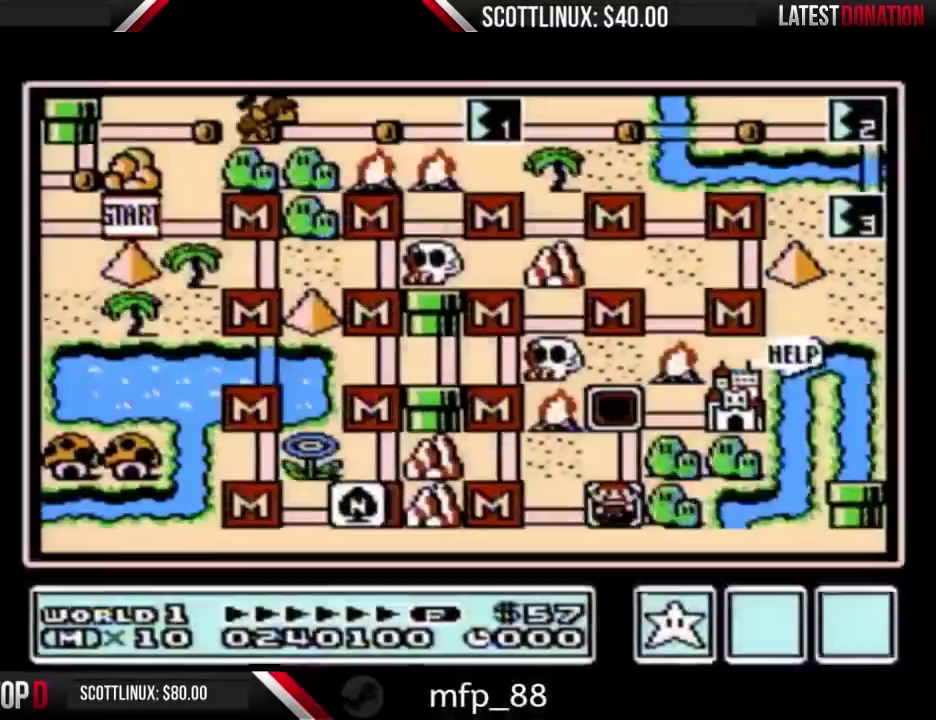
{"buttons": ["B", "DPAD_RIGHT"], "events": [[33, "B", "down"]]}
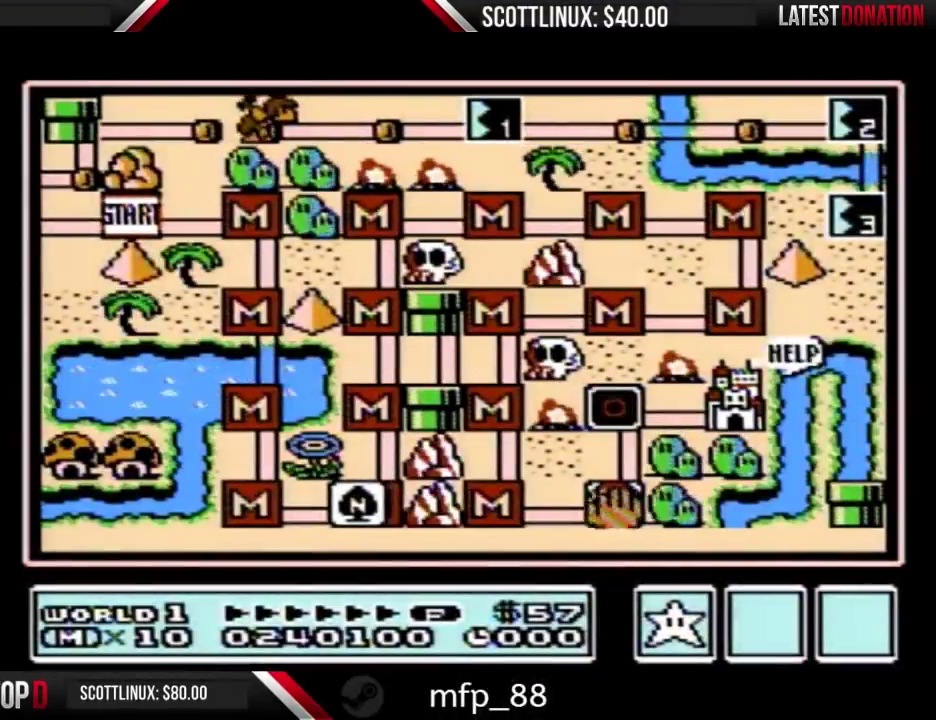
{"buttons": ["B", "DPAD_RIGHT"], "events": []}
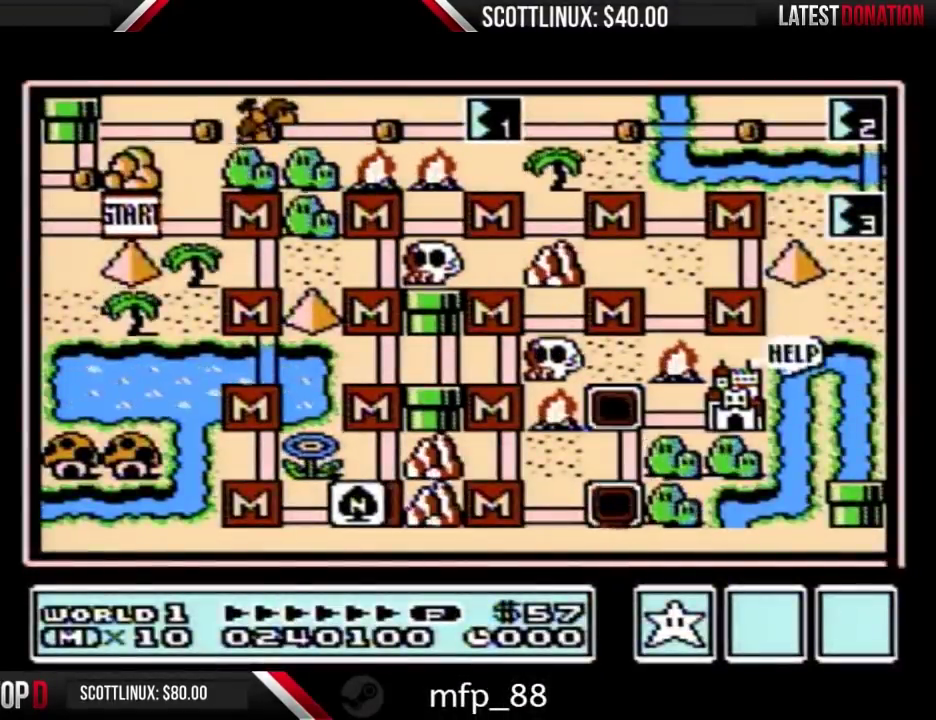
{"buttons": ["B"], "events": [[33, "DPAD_RIGHT", "up"]]}
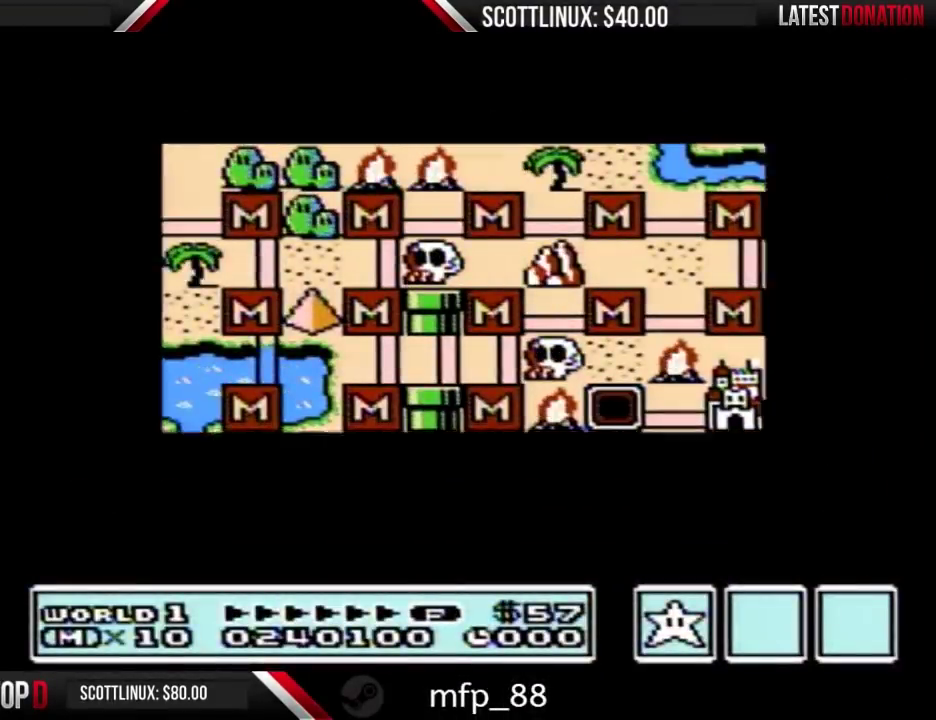
{"buttons": ["B"], "events": []}
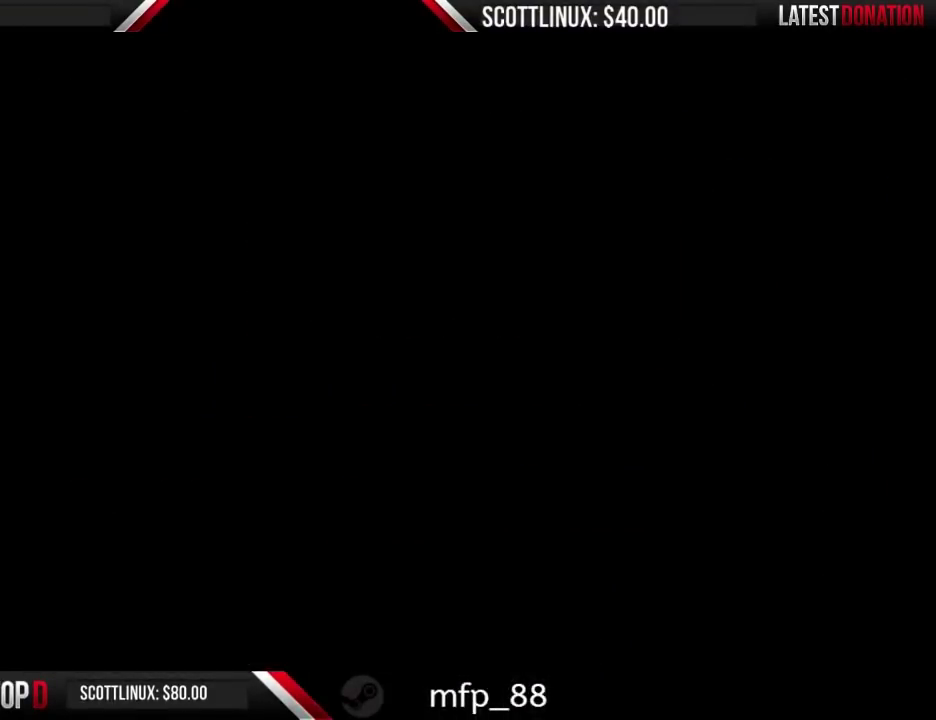
{"buttons": ["B", "DPAD_RIGHT"], "events": [[200, "DPAD_RIGHT", "down"]]}
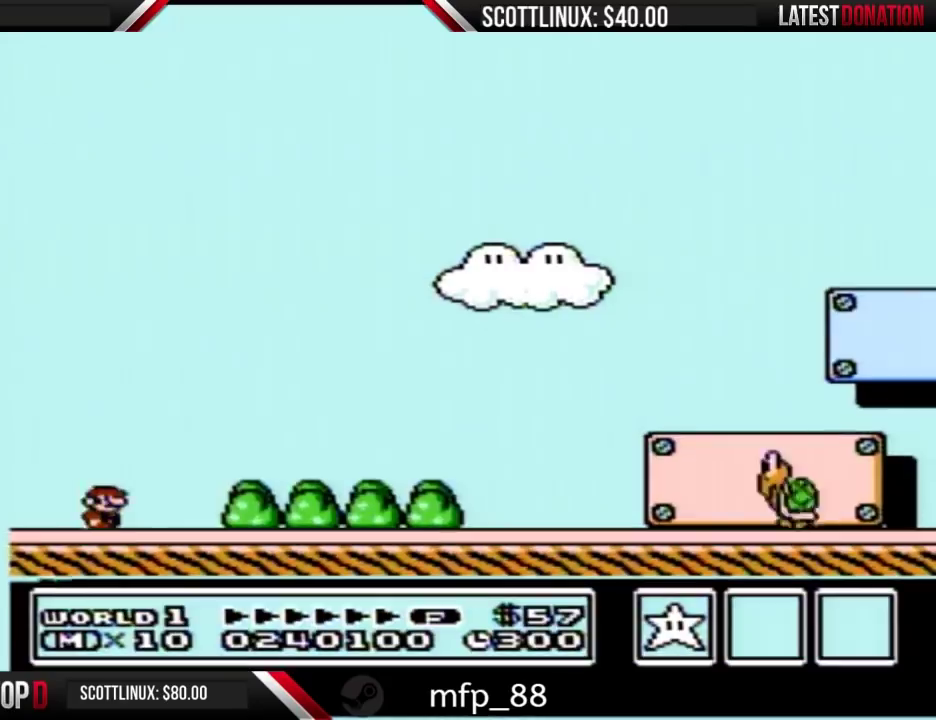
{"buttons": ["B", "DPAD_RIGHT"], "events": []}
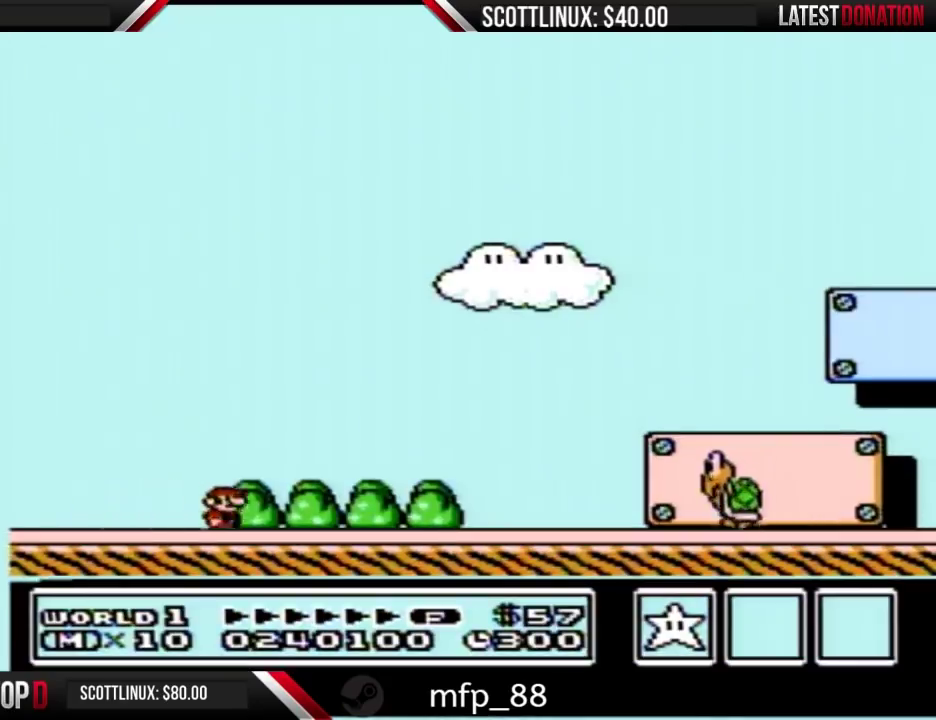
{"buttons": ["B", "DPAD_RIGHT"], "events": []}
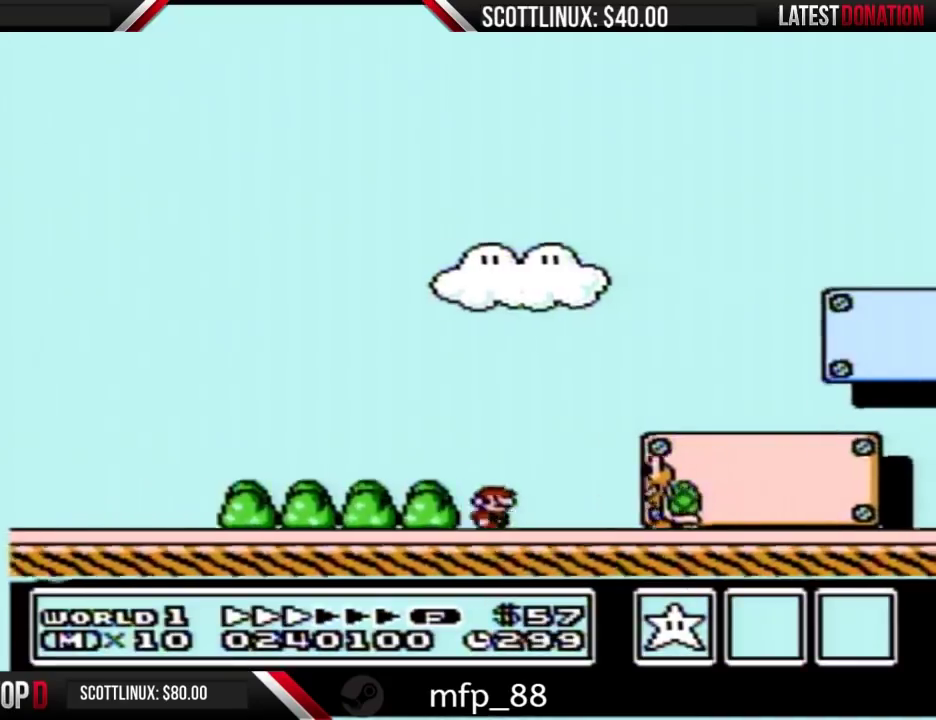
{"buttons": ["B", "DPAD_RIGHT"], "events": []}
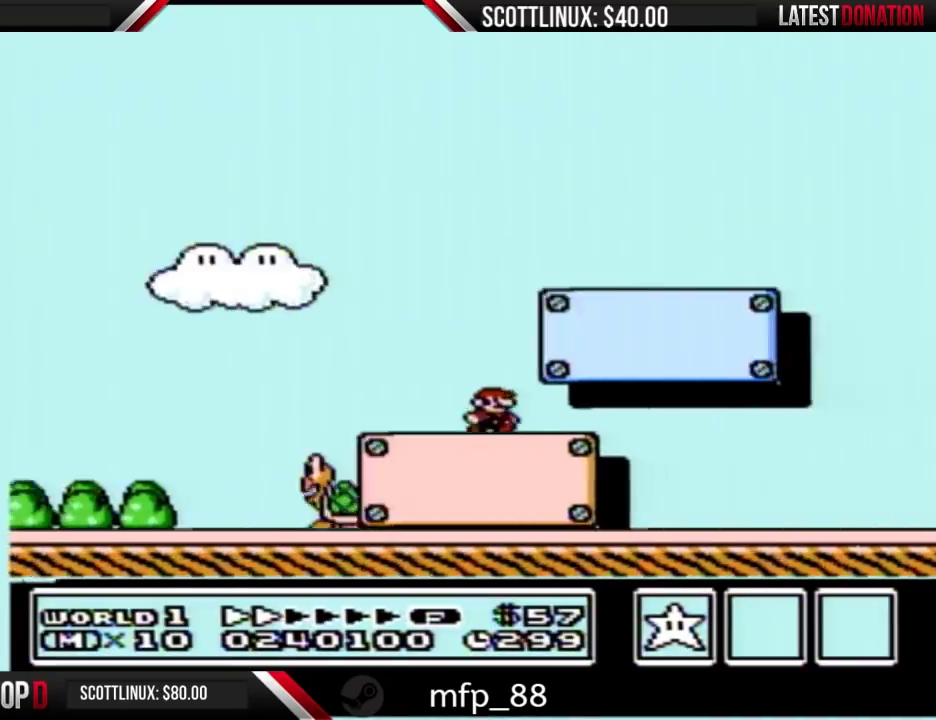
{"buttons": ["B", "DPAD_RIGHT"], "events": []}
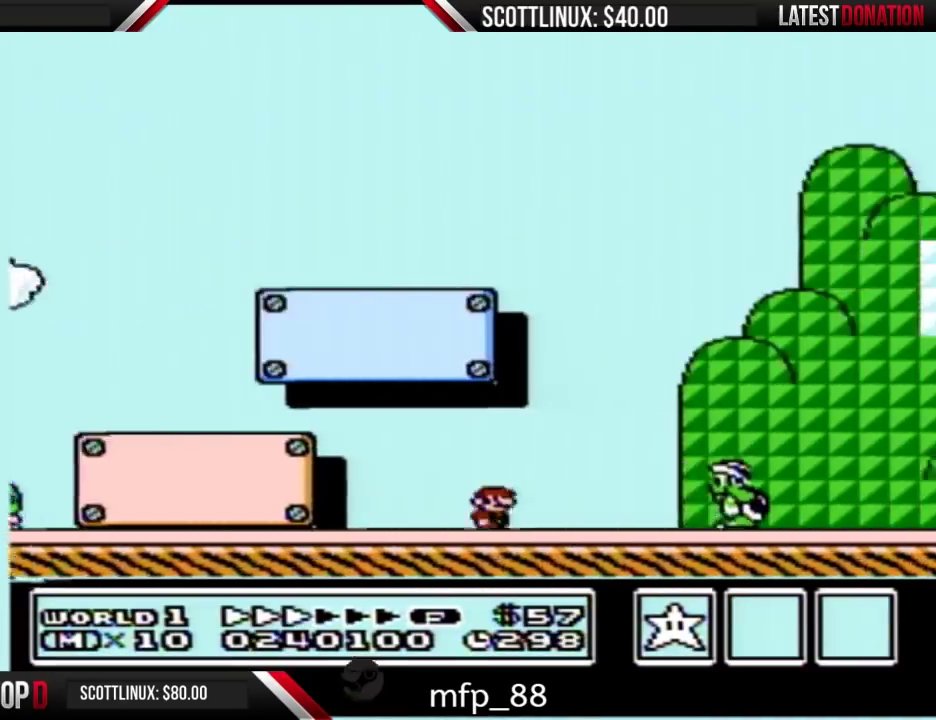
{"buttons": ["B", "DPAD_RIGHT"], "events": [[67, "A", "down"], [333, "A", "up"]]}
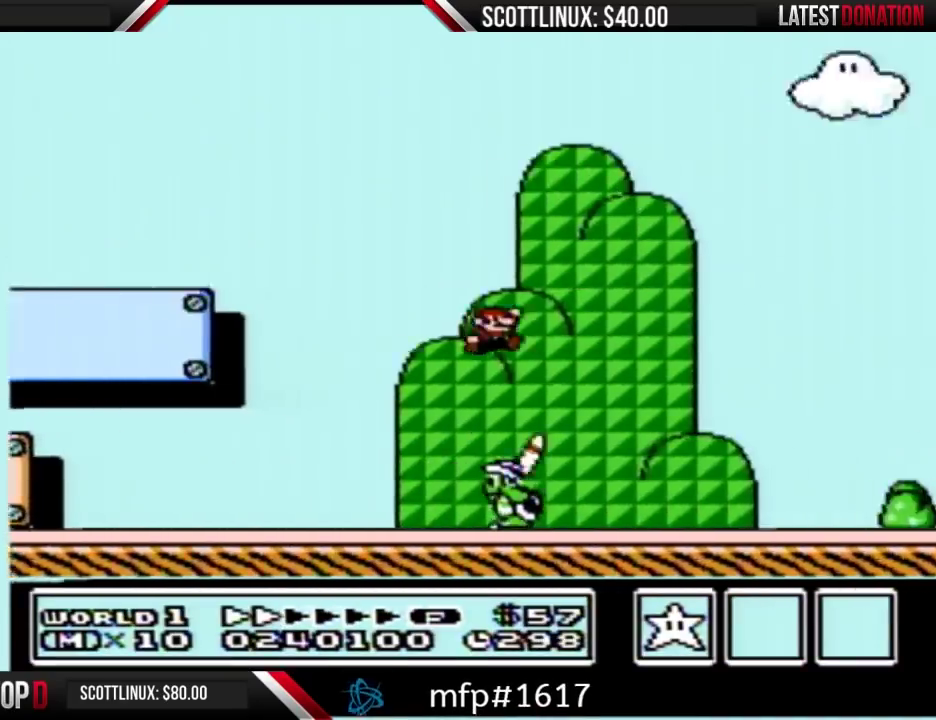
{"buttons": ["A", "B", "DPAD_RIGHT"], "events": [[433, "A", "down"]]}
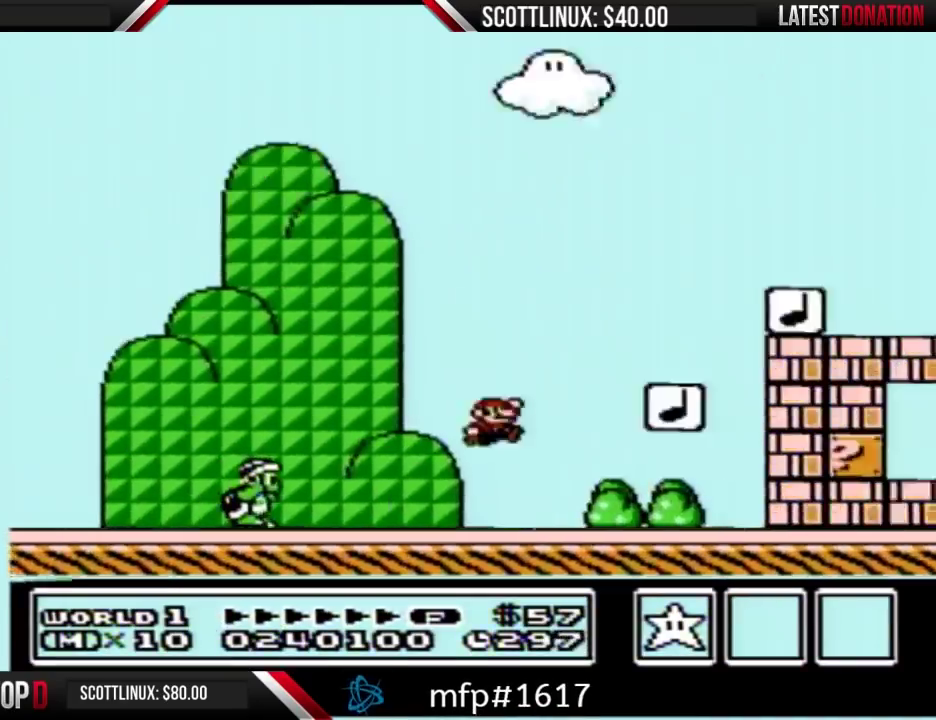
{"buttons": ["B", "DPAD_RIGHT"], "events": [[367, "A", "up"]]}
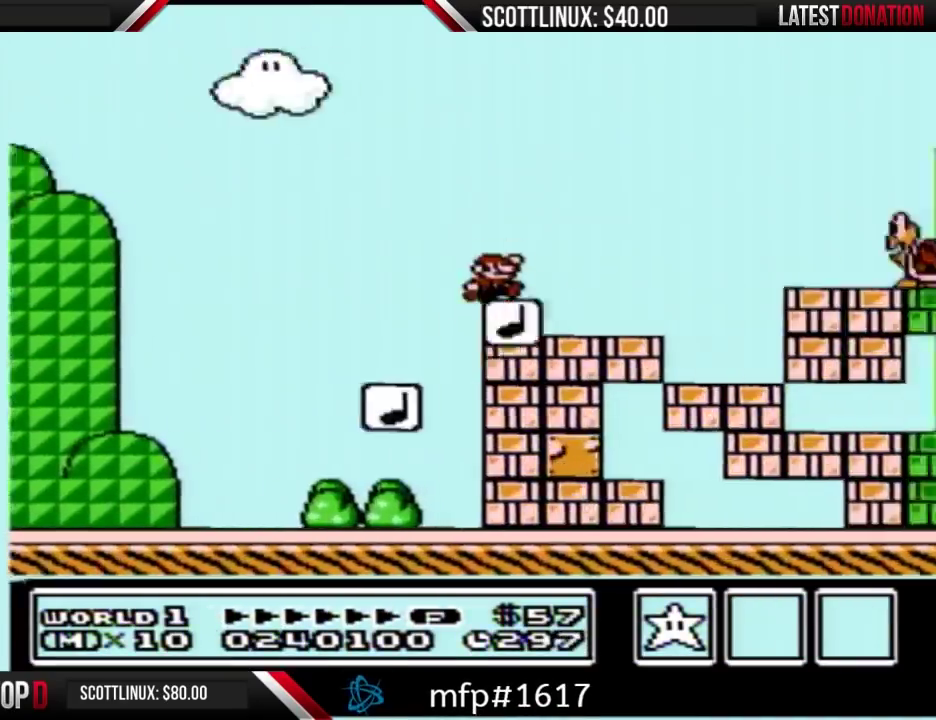
{"buttons": ["A", "B", "DPAD_RIGHT"], "events": [[133, "A", "down"]]}
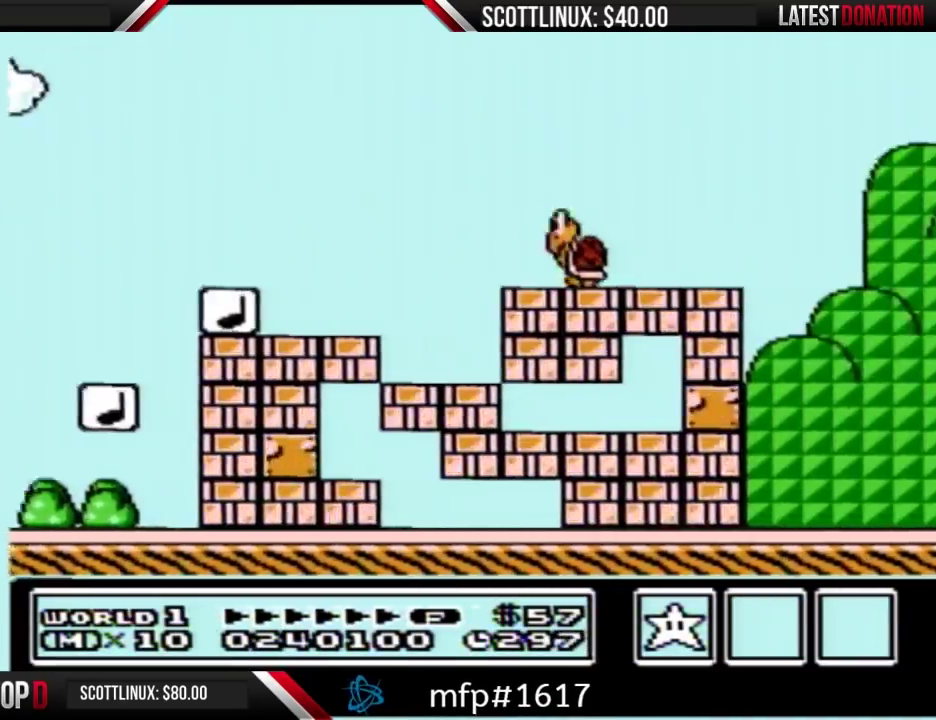
{"buttons": ["B", "DPAD_RIGHT"], "events": [[167, "A", "up"]]}
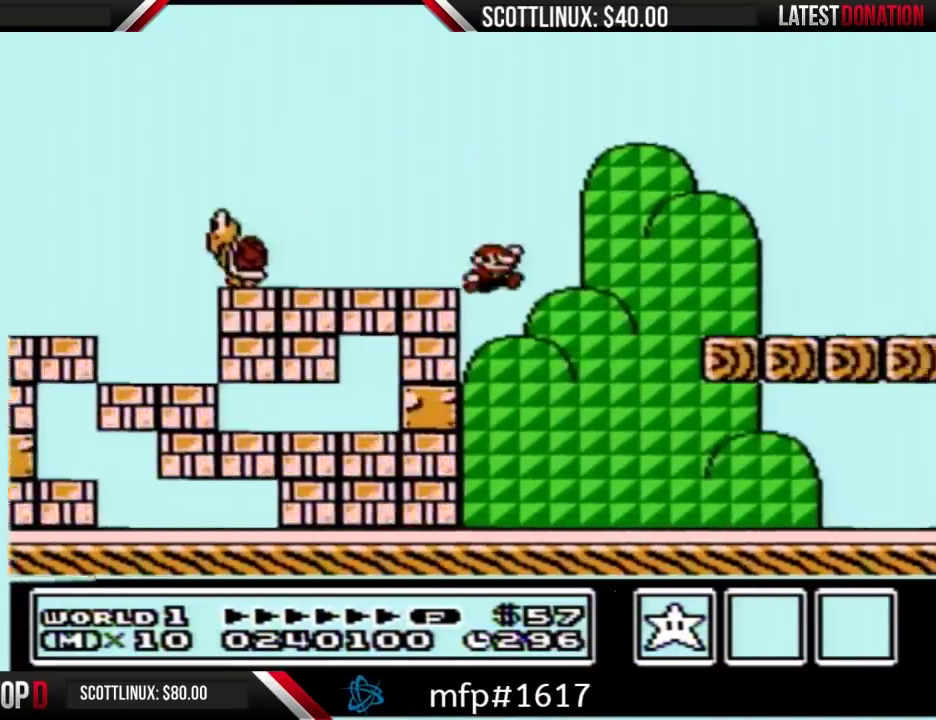
{"buttons": ["A", "B", "DPAD_RIGHT"], "events": [[500, "A", "down"]]}
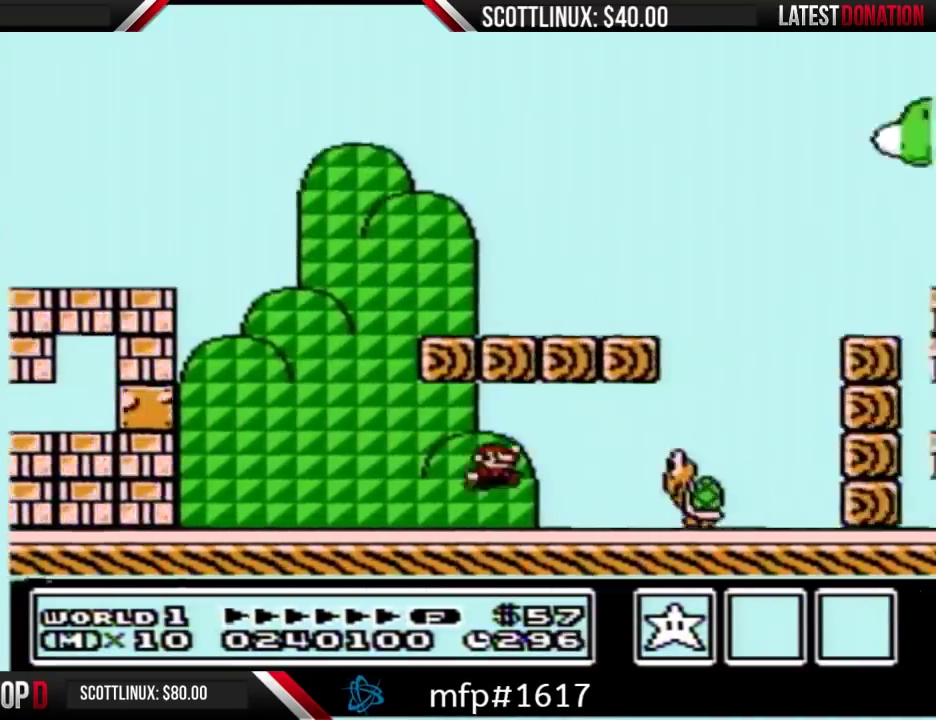
{"buttons": ["A", "B", "DPAD_RIGHT"], "events": [[33, "A", "up"], [300, "A", "down"]]}
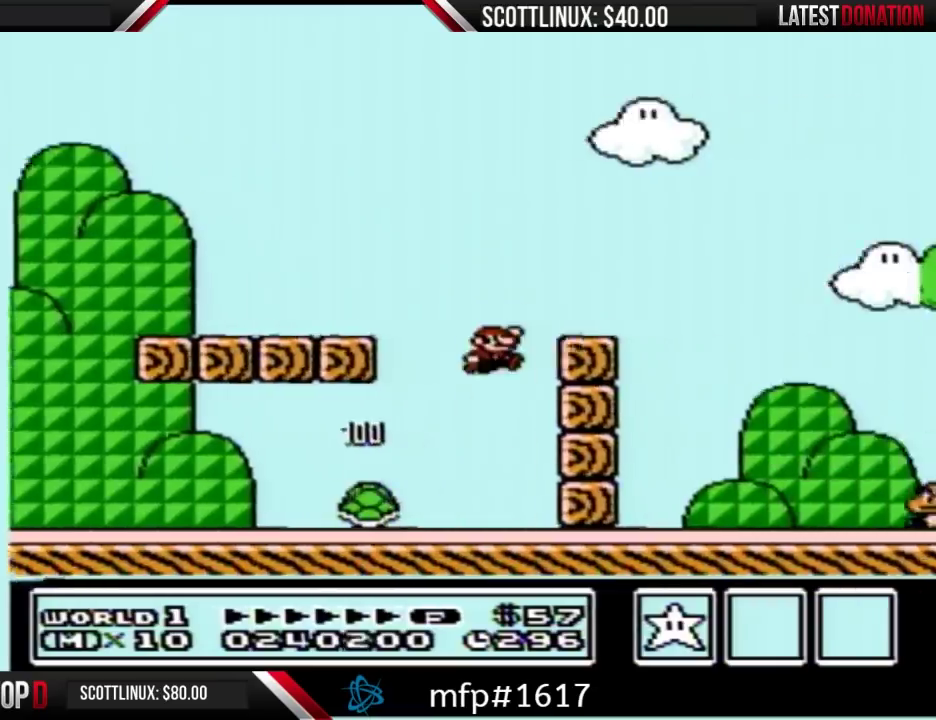
{"buttons": ["B", "DPAD_RIGHT"], "events": [[167, "A", "up"]]}
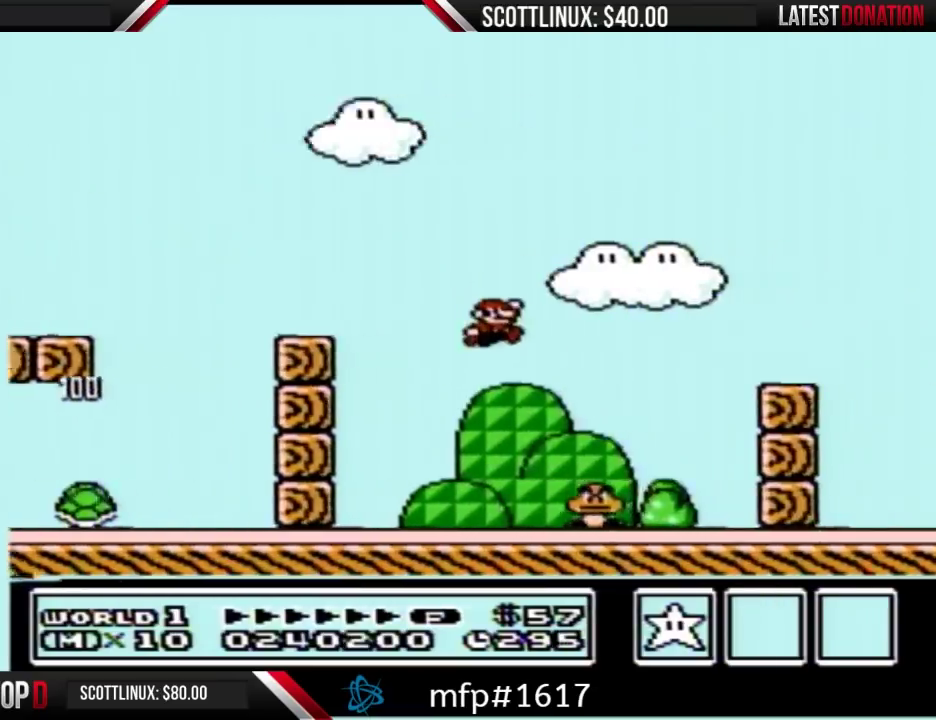
{"buttons": ["A", "B", "DPAD_RIGHT"], "events": [[500, "A", "down"]]}
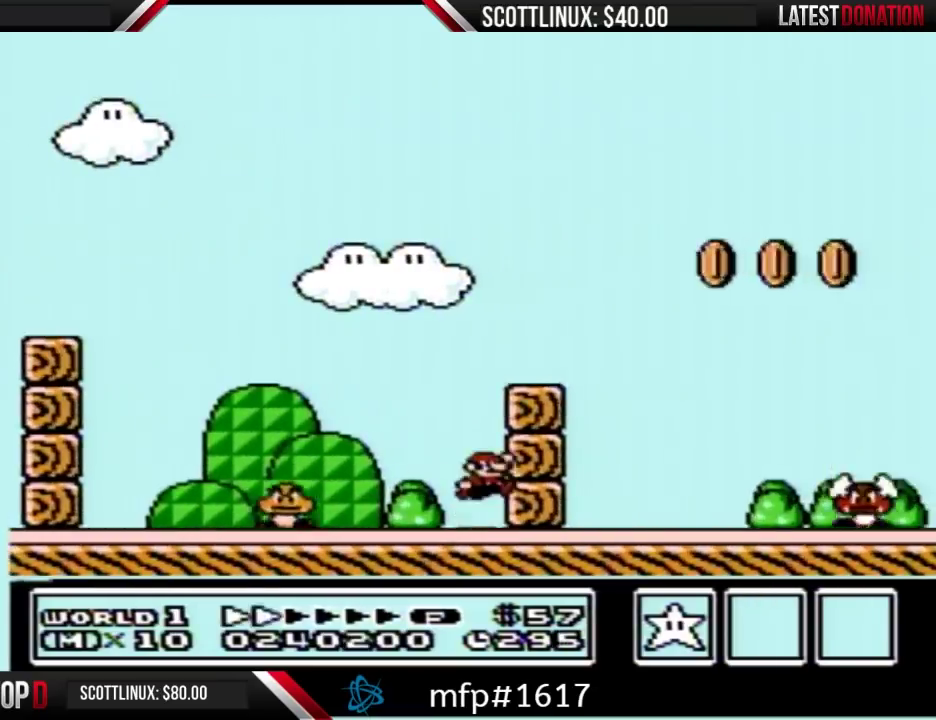
{"buttons": ["B", "DPAD_RIGHT"], "events": [[267, "A", "up"]]}
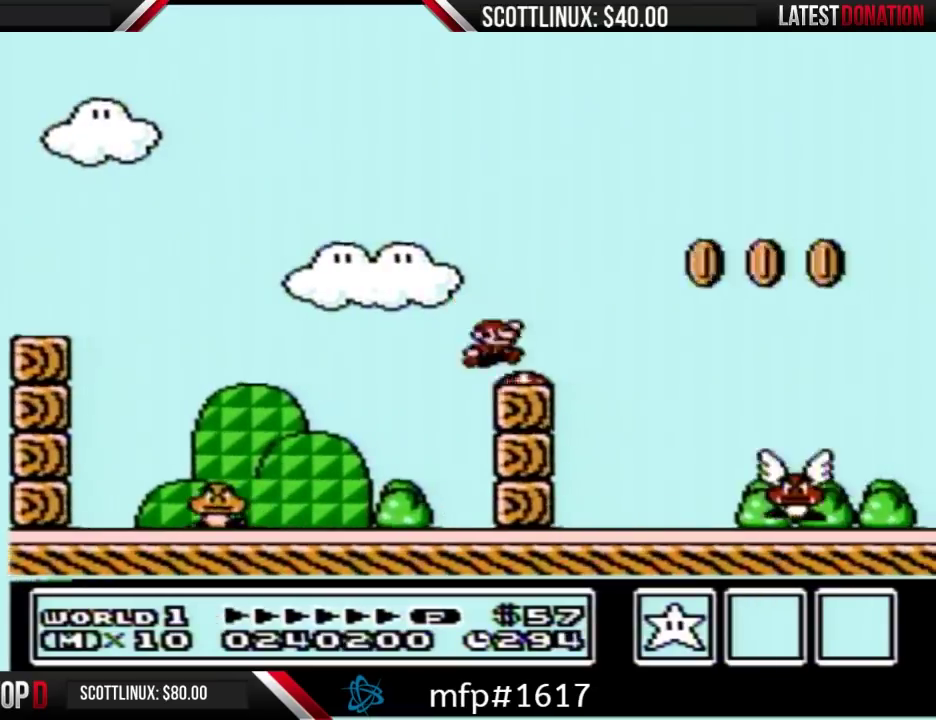
{"buttons": ["B", "DPAD_RIGHT"], "events": []}
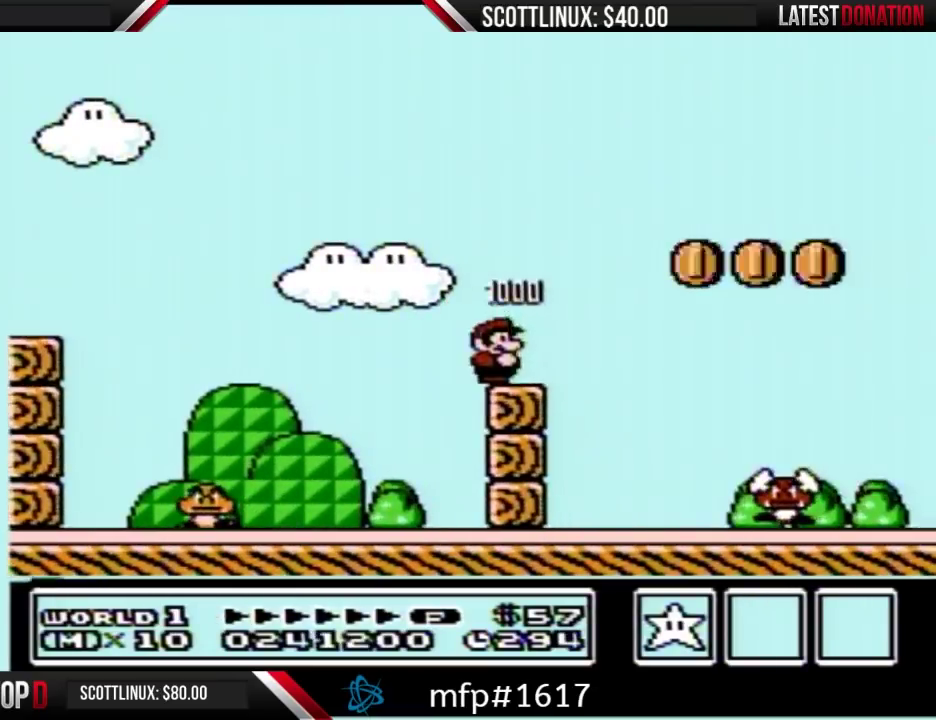
{"buttons": ["A", "B", "DPAD_RIGHT"], "events": [[500, "A", "down"]]}
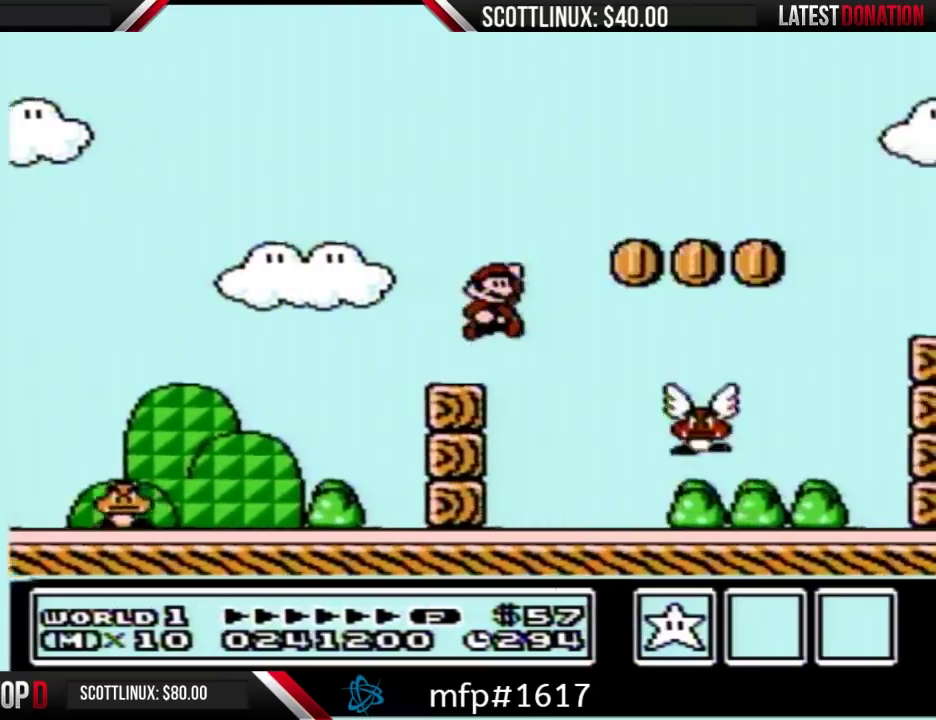
{"buttons": ["B", "DPAD_RIGHT"], "events": [[367, "A", "up"]]}
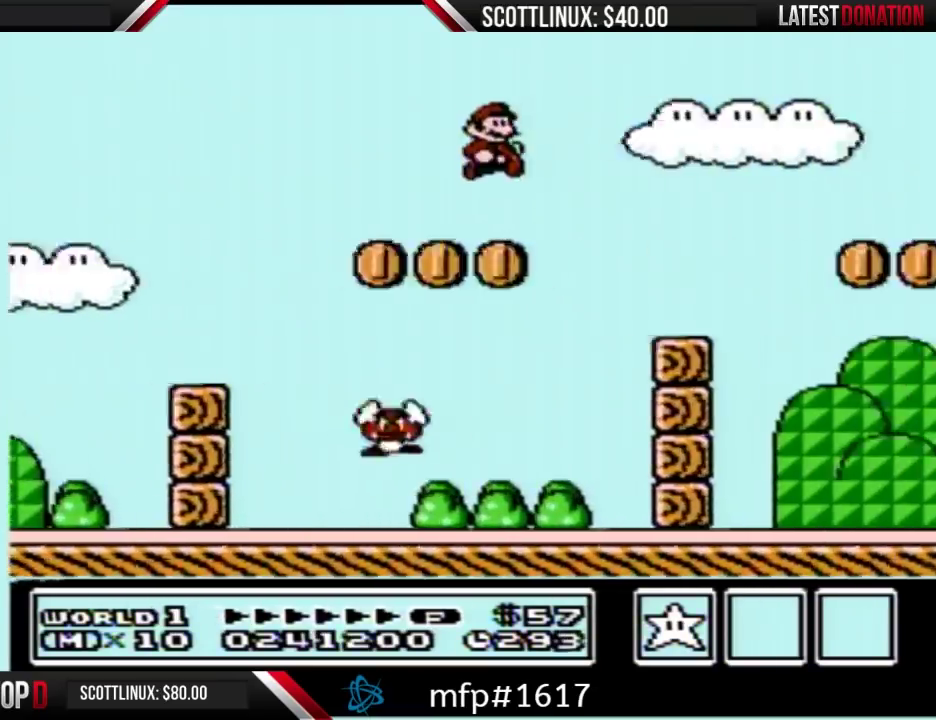
{"buttons": ["A", "B", "DPAD_RIGHT"], "events": [[367, "A", "down"]]}
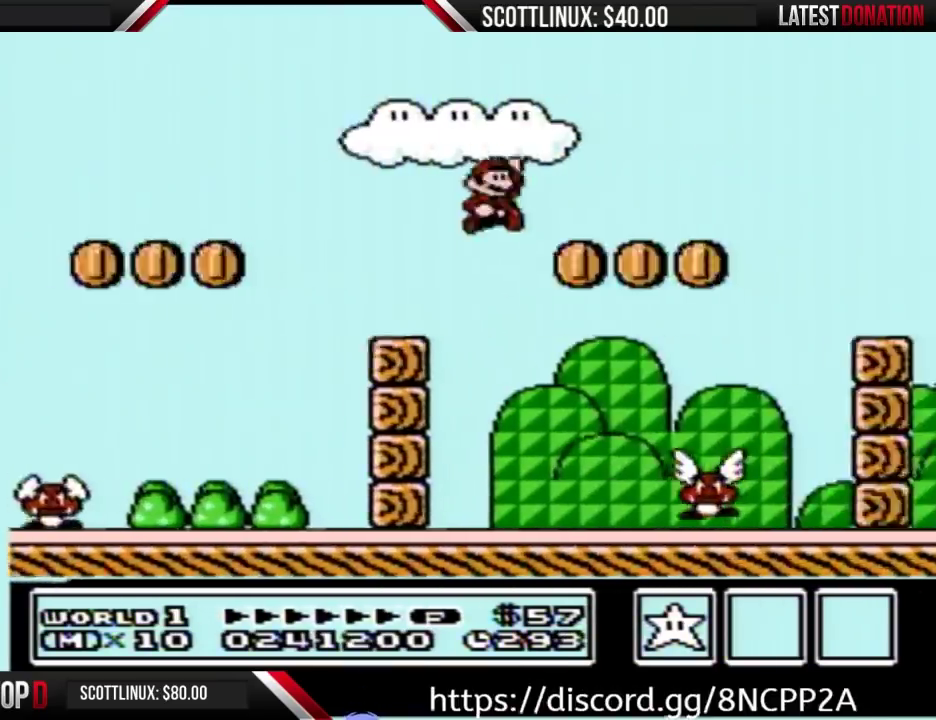
{"buttons": ["B", "DPAD_RIGHT"], "events": [[200, "A", "up"]]}